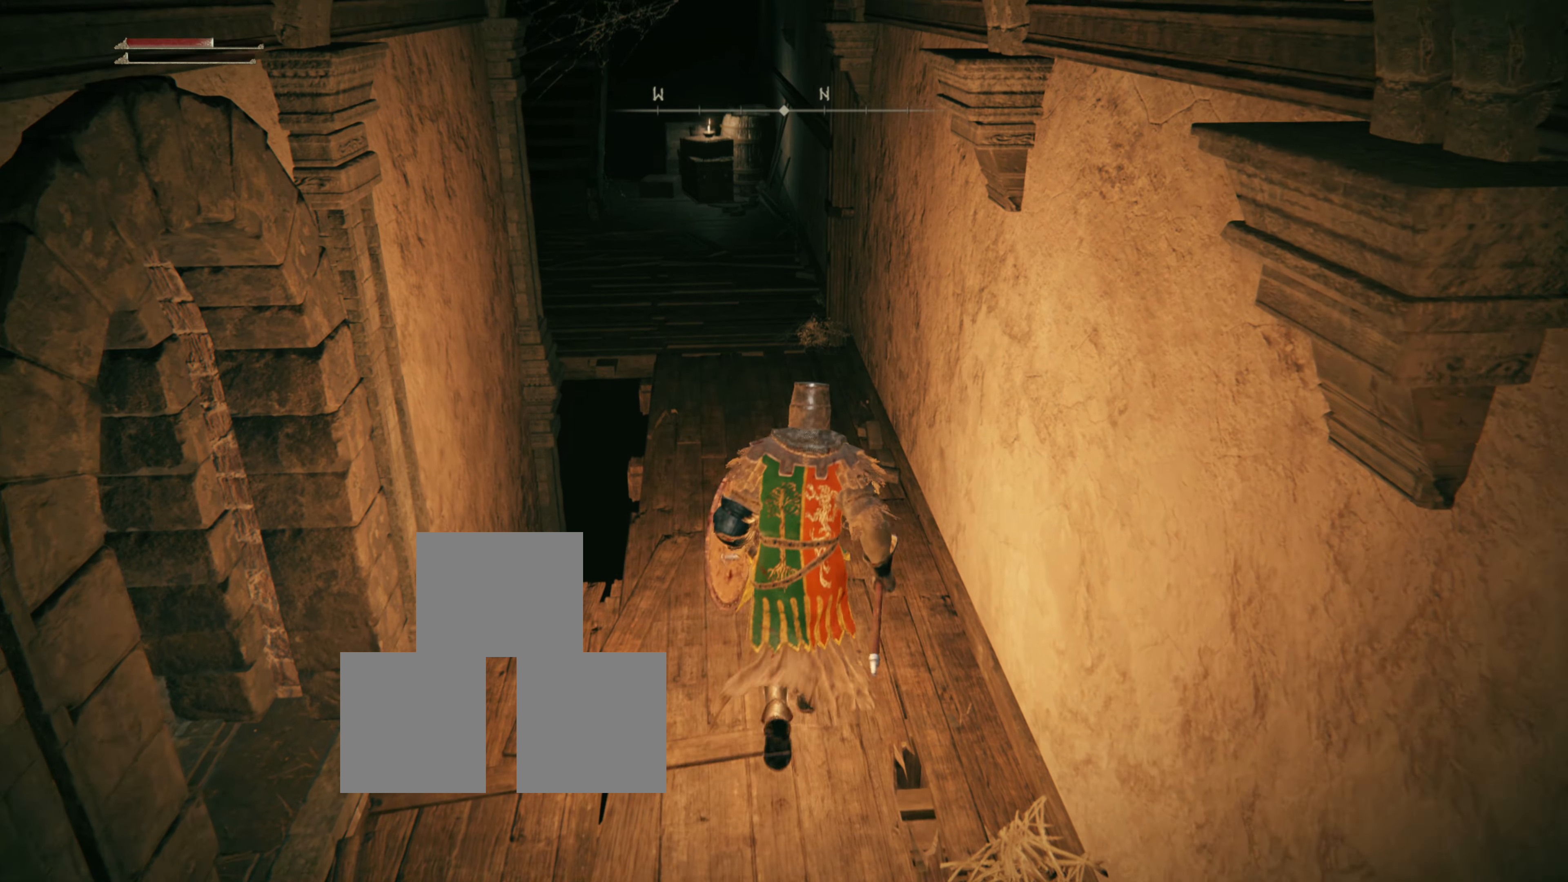
Gameplay with a controller (PlayStation layout); each line is a JSON object with the inputs held at the frame after it. "events" lists button and stick changes between this image and that frame as [ms after this image, input, new state], when the widget could be followed in between.
{"buttons": ["L1"], "left_stick": "up", "right_stick": "center", "events": [[17, "L1", "up"], [300, "L1", "down"]]}
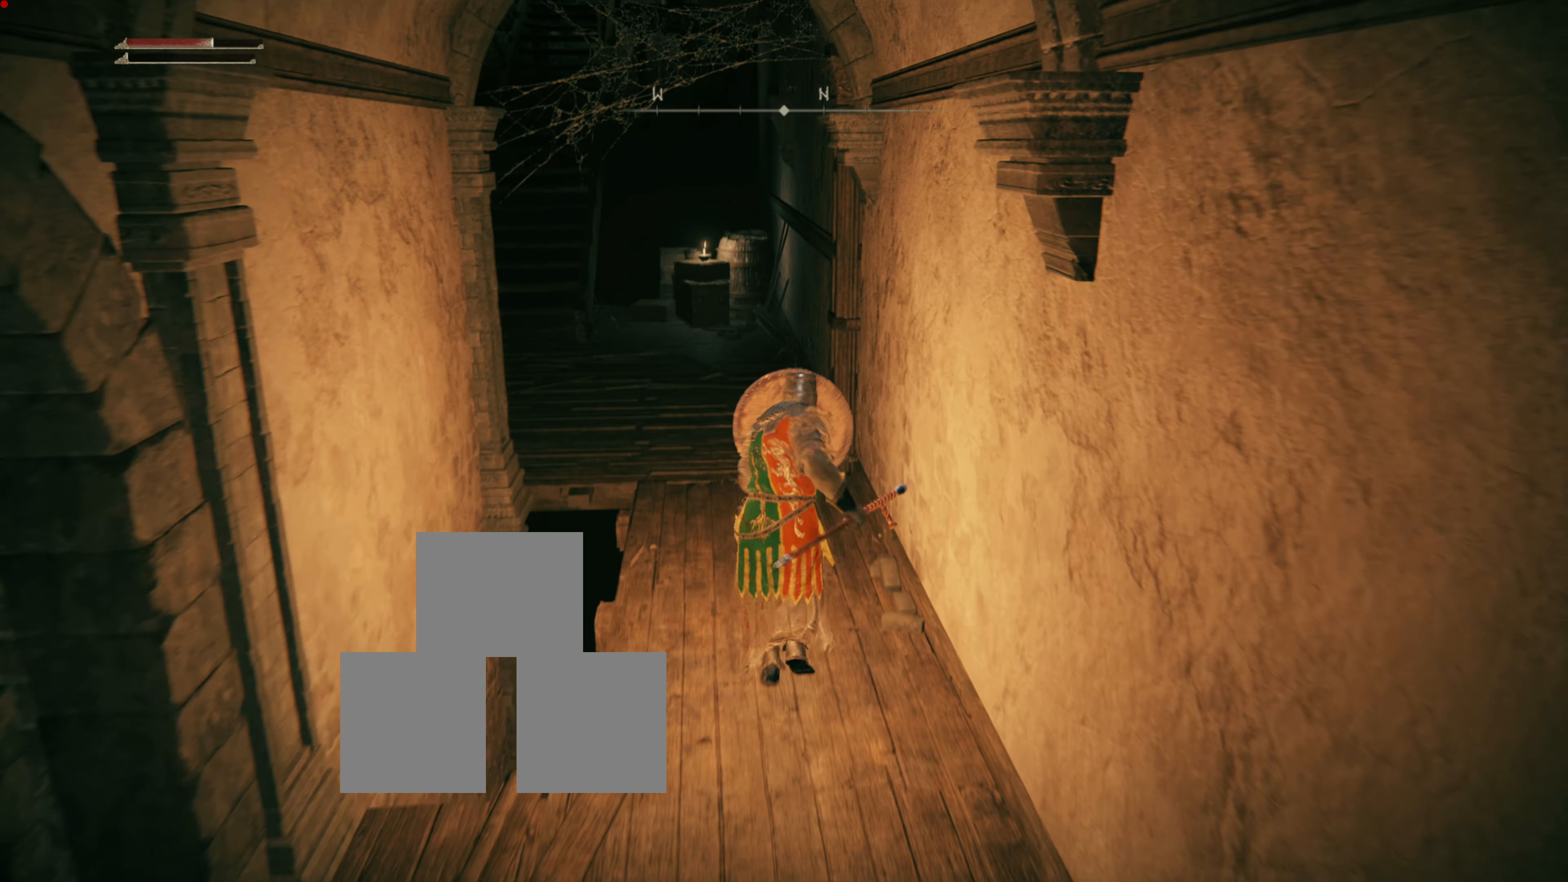
{"buttons": ["L1"], "left_stick": "up", "right_stick": "down-left", "events": [[483, "right_stick", "down-left"]]}
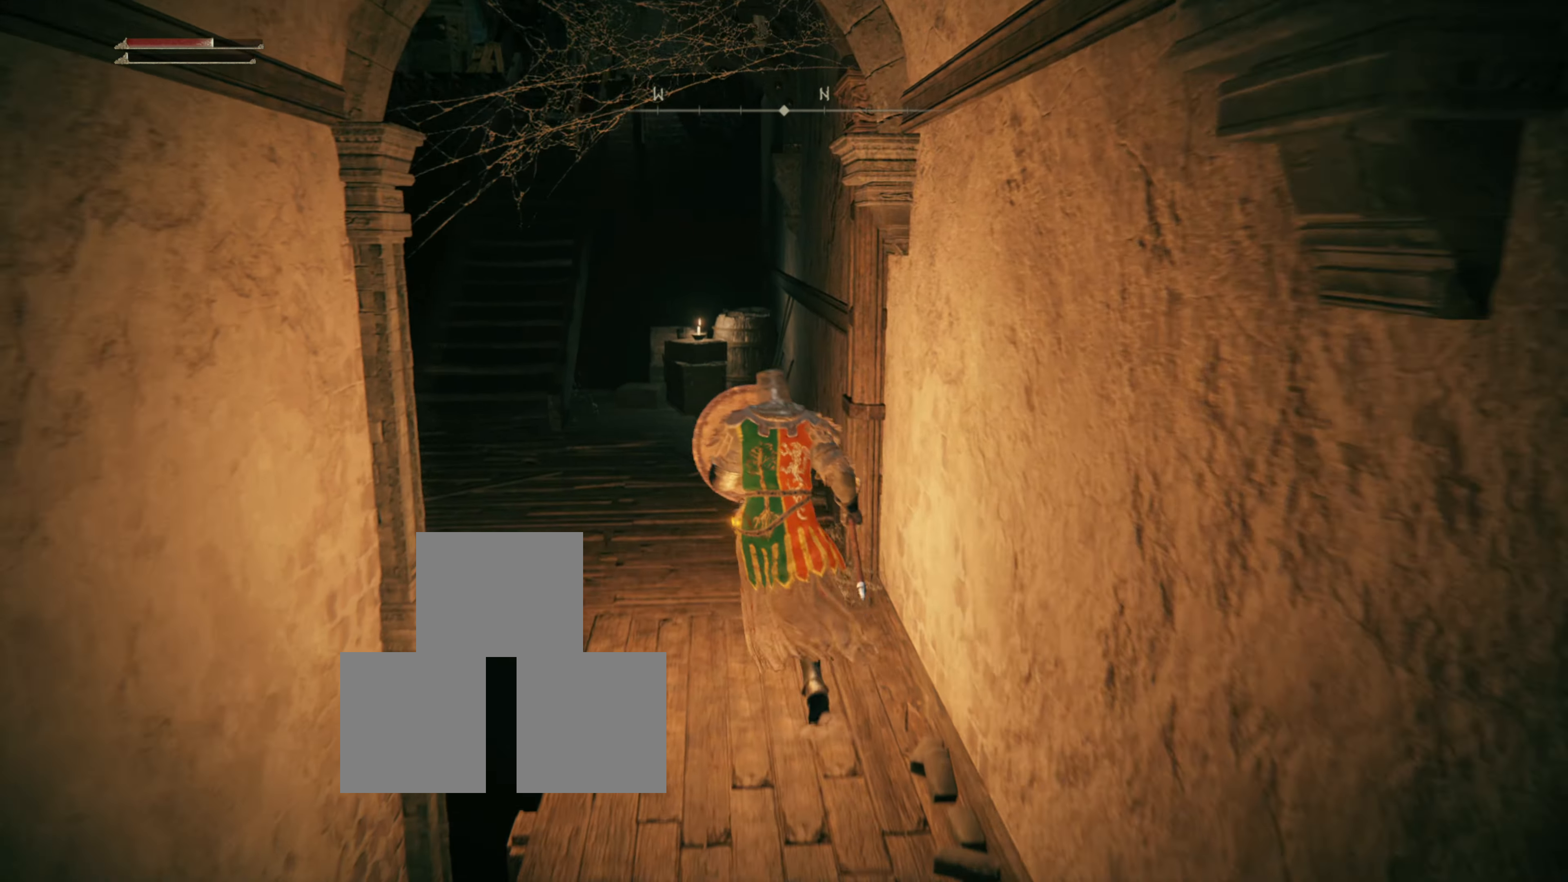
{"buttons": ["L1"], "left_stick": "up", "right_stick": "up", "events": [[133, "right_stick", "center"], [417, "right_stick", "up"]]}
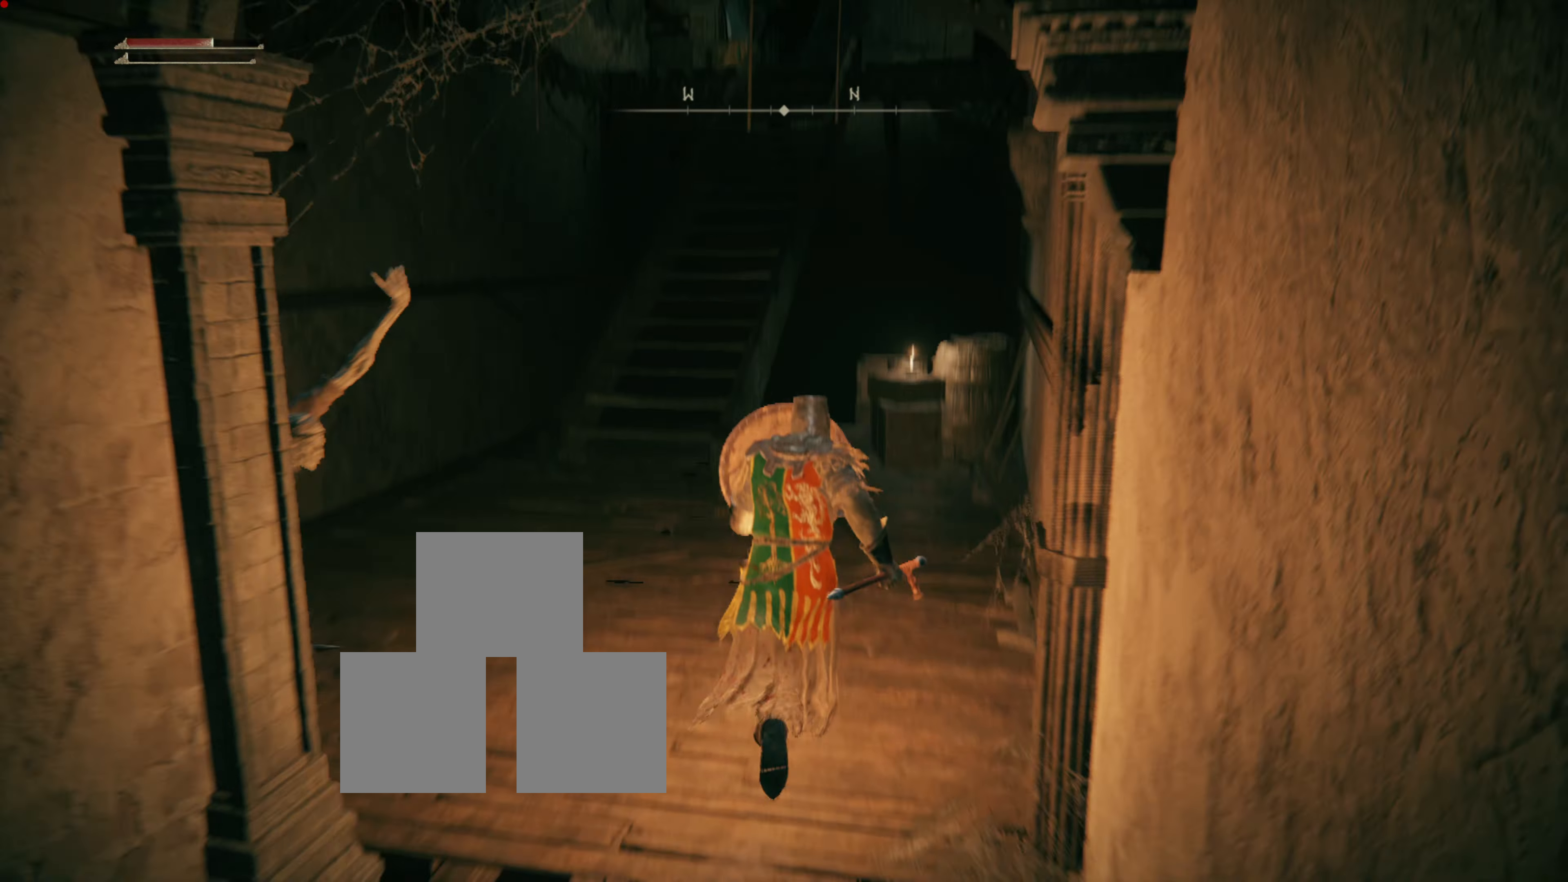
{"buttons": ["L1"], "left_stick": "center", "right_stick": "down-left", "events": [[150, "right_stick", "center"], [266, "left_stick", "center"], [483, "right_stick", "down-left"]]}
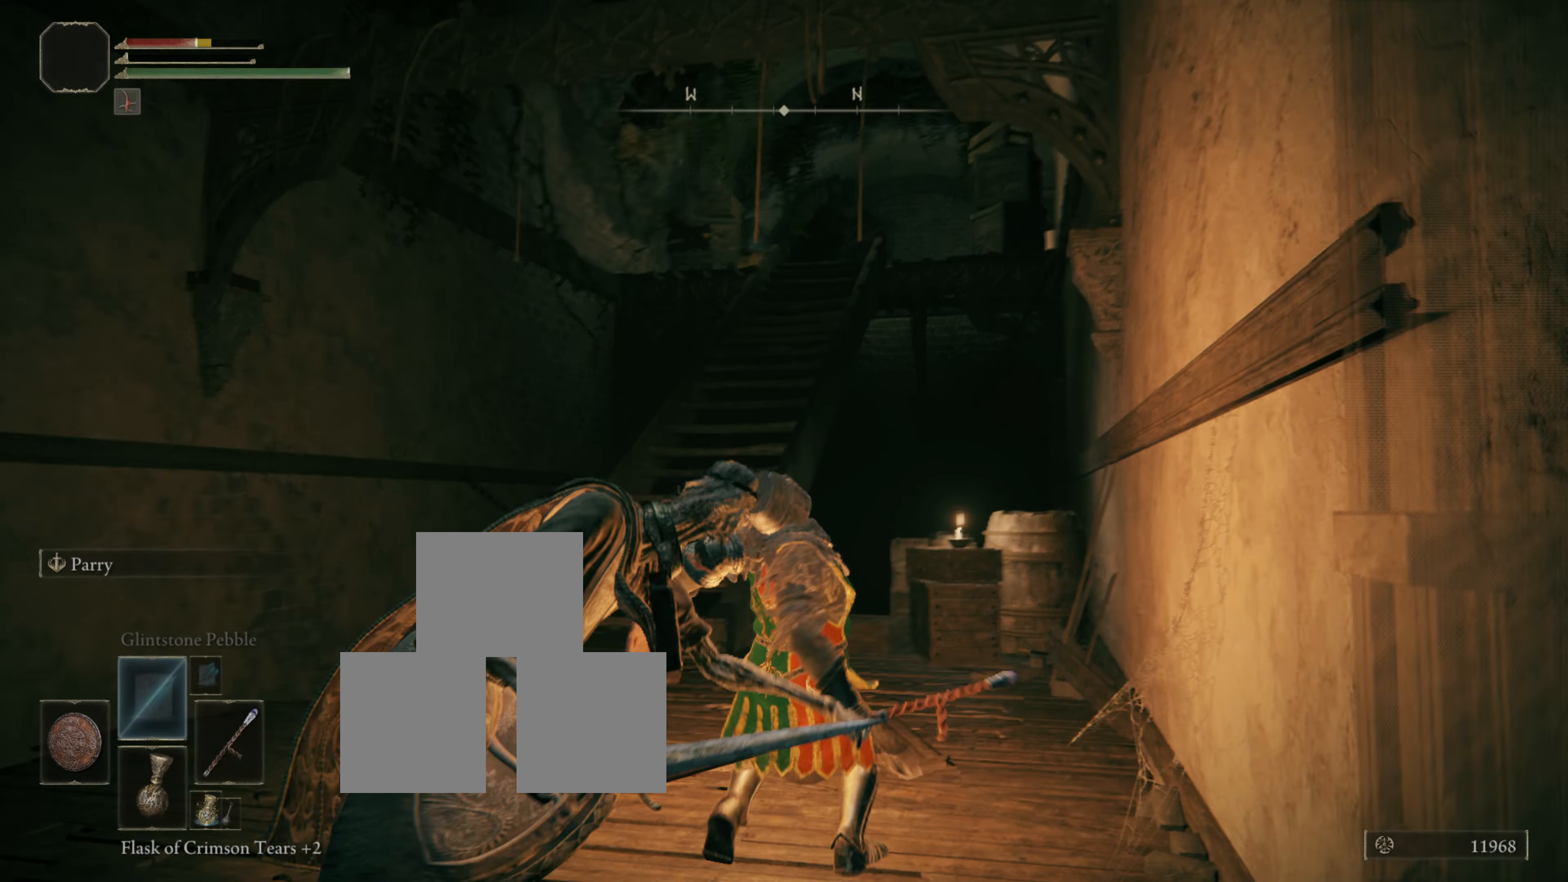
{"buttons": ["L1"], "left_stick": "up-right", "right_stick": "left", "events": [[50, "R3", "down"], [50, "right_stick", "center"], [184, "left_stick", "up"], [184, "right_stick", "left"], [234, "R3", "up"], [234, "right_stick", "center"], [334, "right_stick", "left"], [400, "left_stick", "up-right"]]}
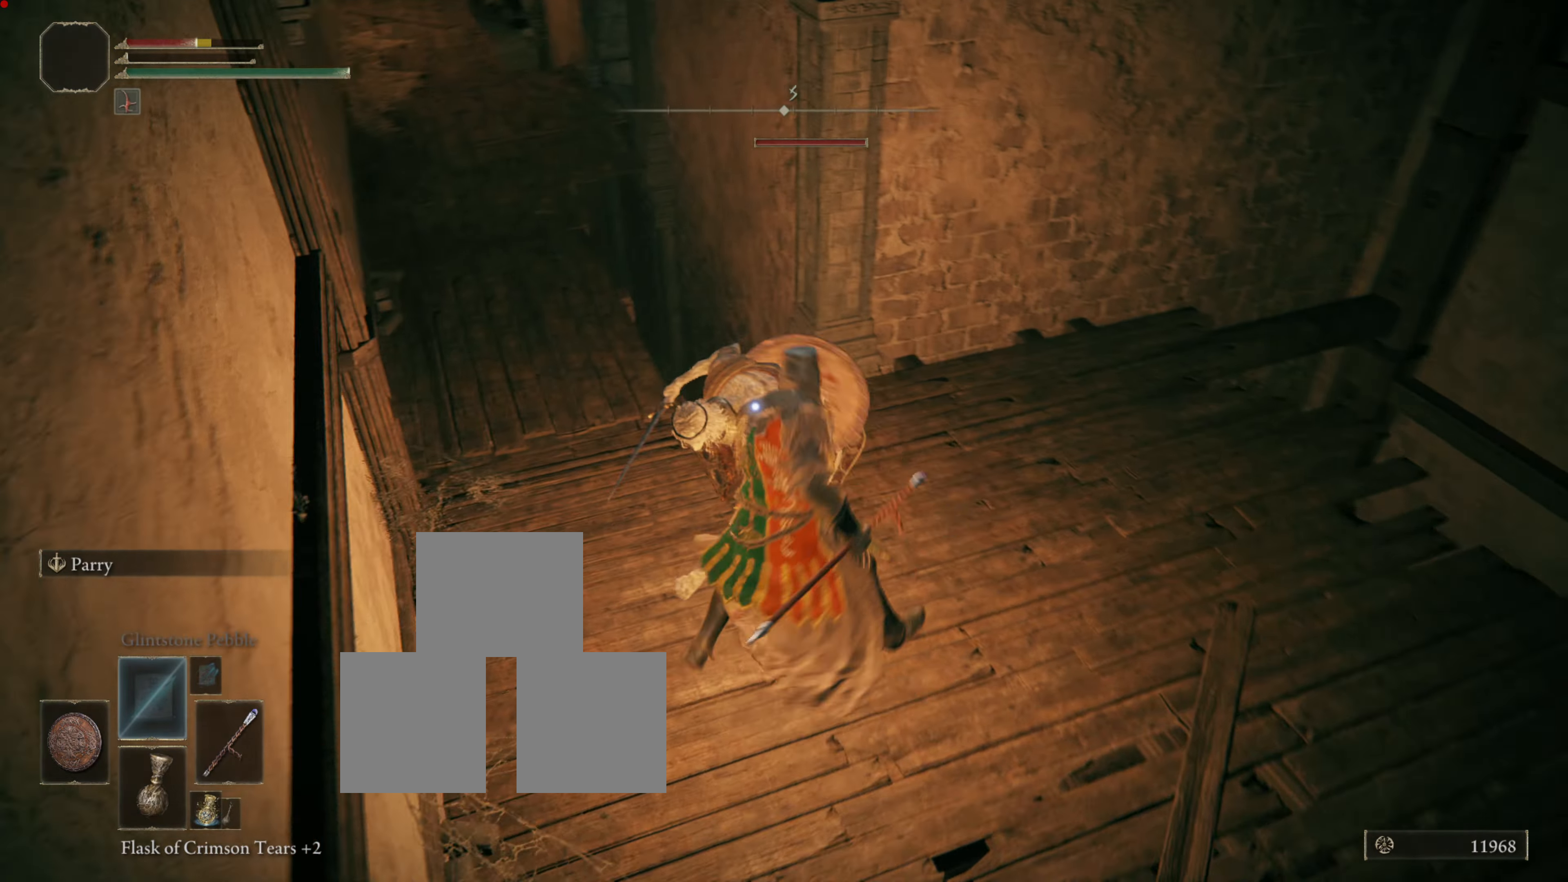
{"buttons": ["L1", "R1"], "left_stick": "down", "right_stick": "center", "events": [[16, "left_stick", "right"], [66, "right_stick", "center"], [116, "left_stick", "down-right"], [417, "R1", "down"], [467, "left_stick", "down"]]}
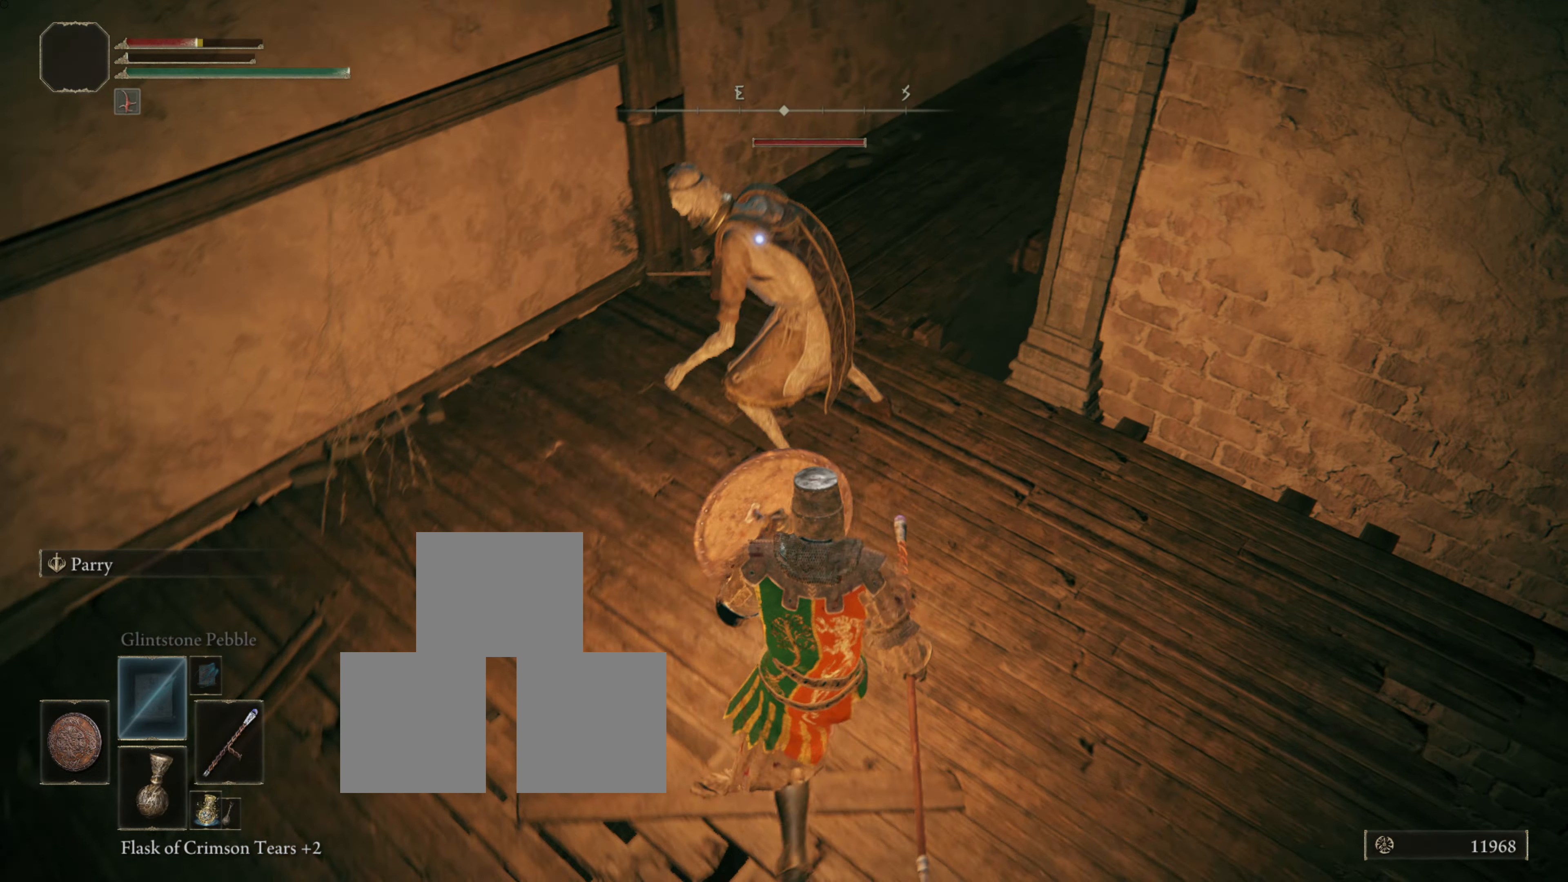
{"buttons": ["L1"], "left_stick": "right", "right_stick": "center", "events": [[50, "R1", "up"], [83, "left_stick", "left"], [217, "left_stick", "up"], [501, "left_stick", "right"]]}
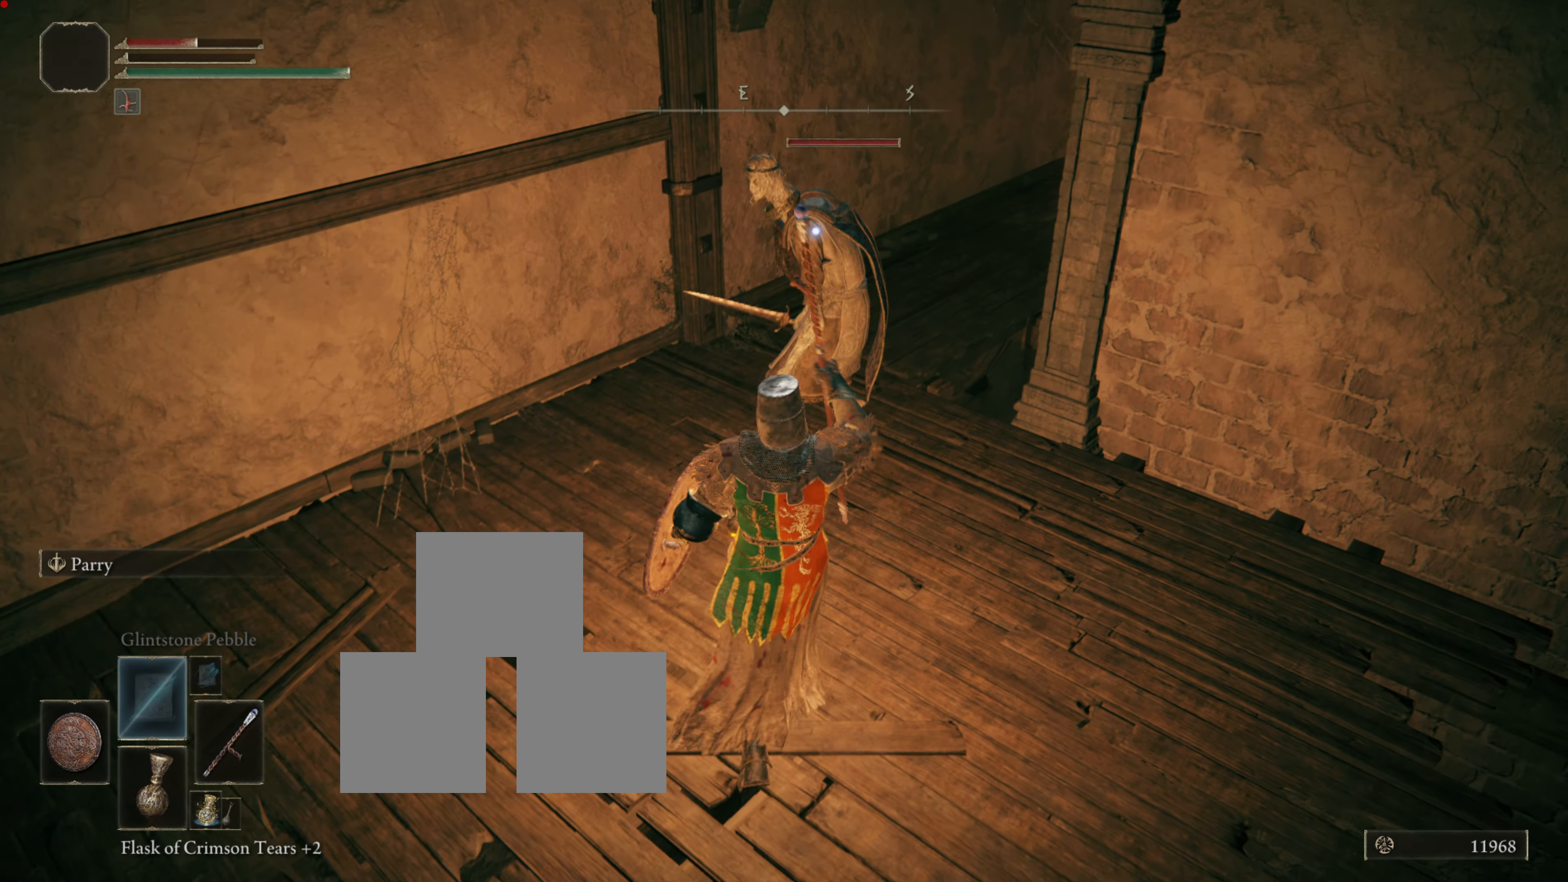
{"buttons": ["L1"], "left_stick": "down-right", "right_stick": "center", "events": [[33, "left_stick", "down-right"]]}
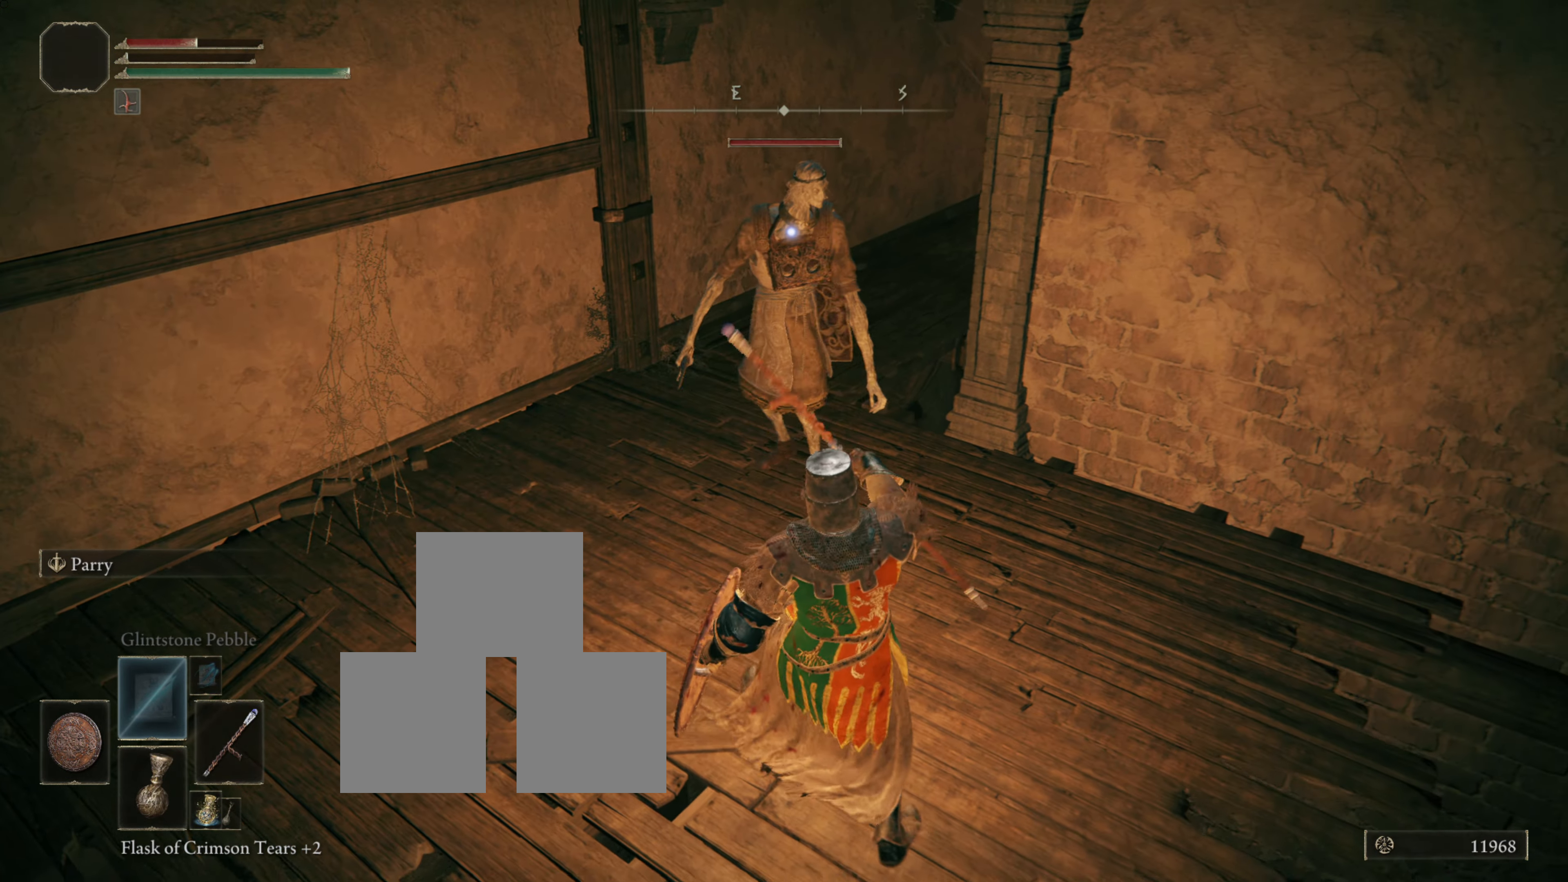
{"buttons": ["L1"], "left_stick": "down-right", "right_stick": "center", "events": []}
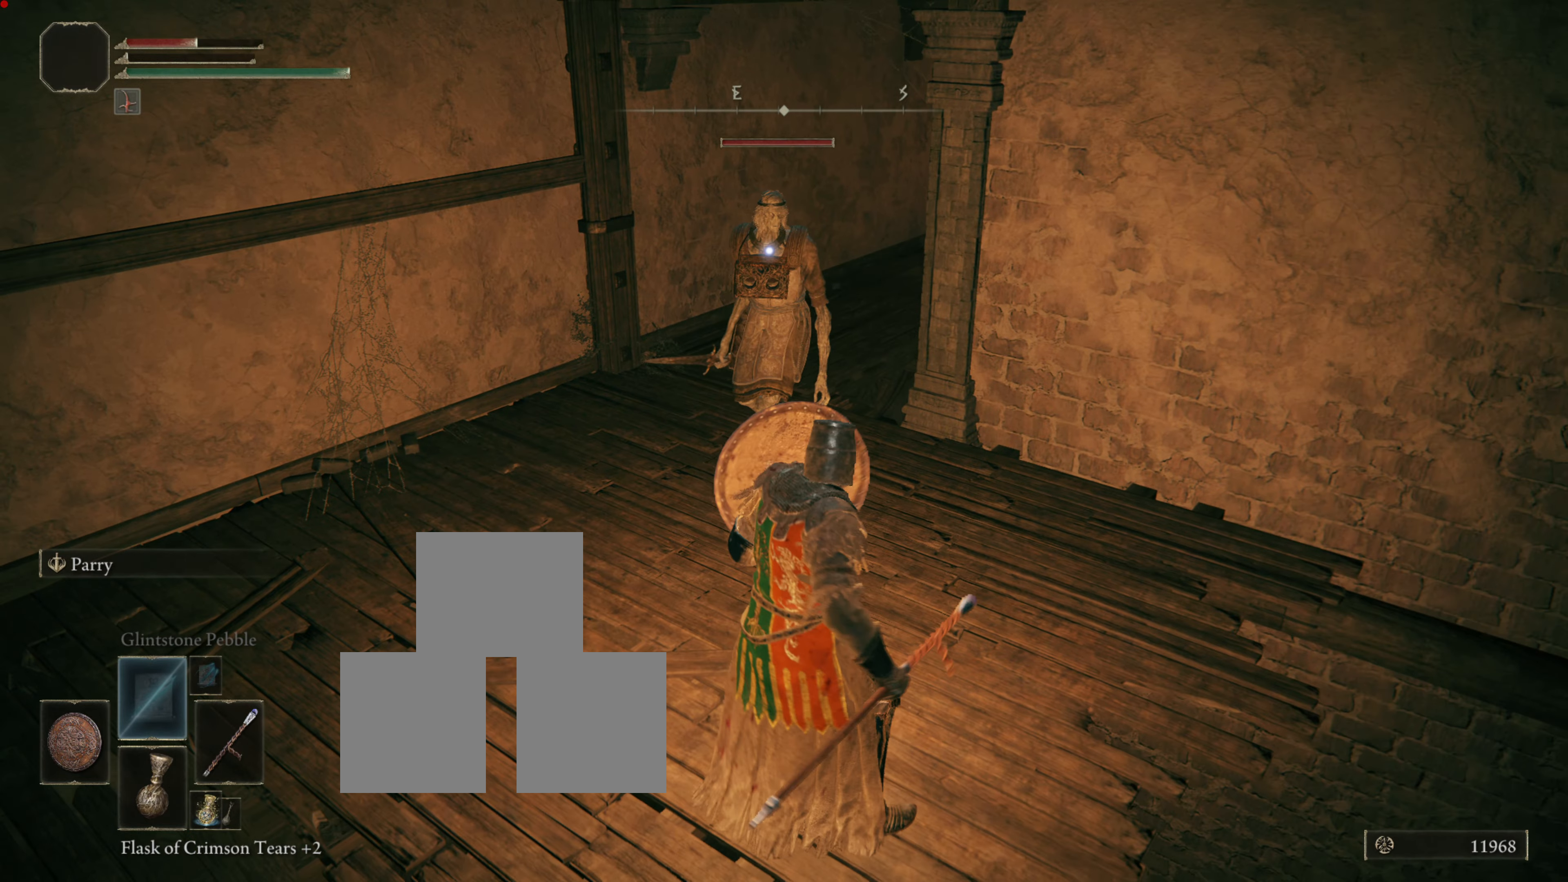
{"buttons": ["L1"], "left_stick": "down-right", "right_stick": "center", "events": [[33, "DPAD_DOWN", "down"], [167, "DPAD_DOWN", "up"]]}
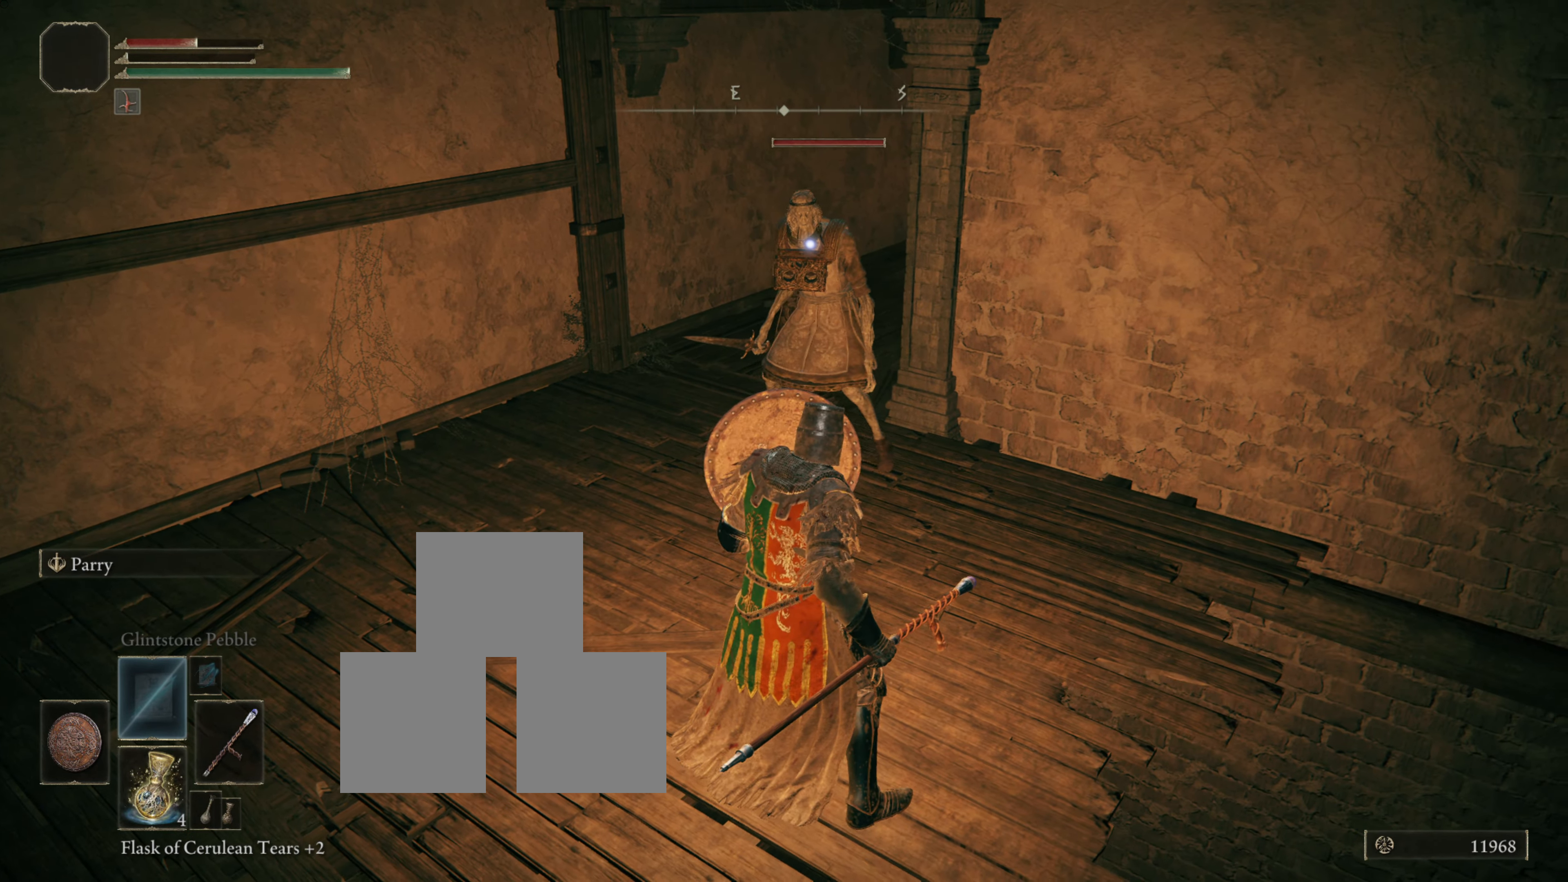
{"buttons": ["L1"], "left_stick": "left", "right_stick": "center", "events": [[50, "left_stick", "left"]]}
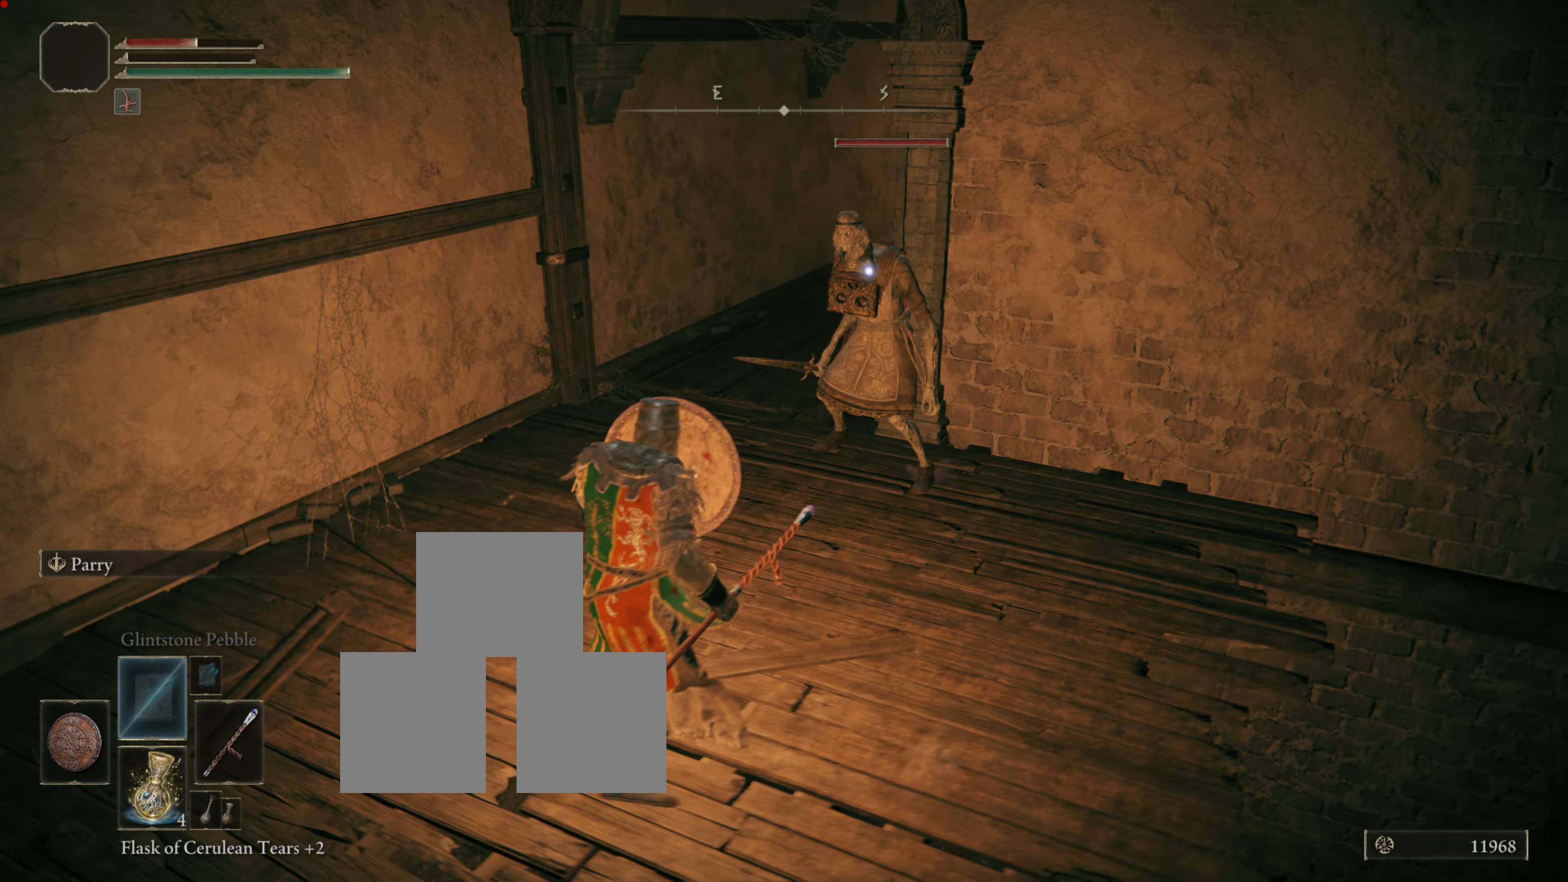
{"buttons": ["L1"], "left_stick": "down-left", "right_stick": "center", "events": [[150, "SQUARE", "down"], [267, "SQUARE", "up"], [434, "left_stick", "down-left"]]}
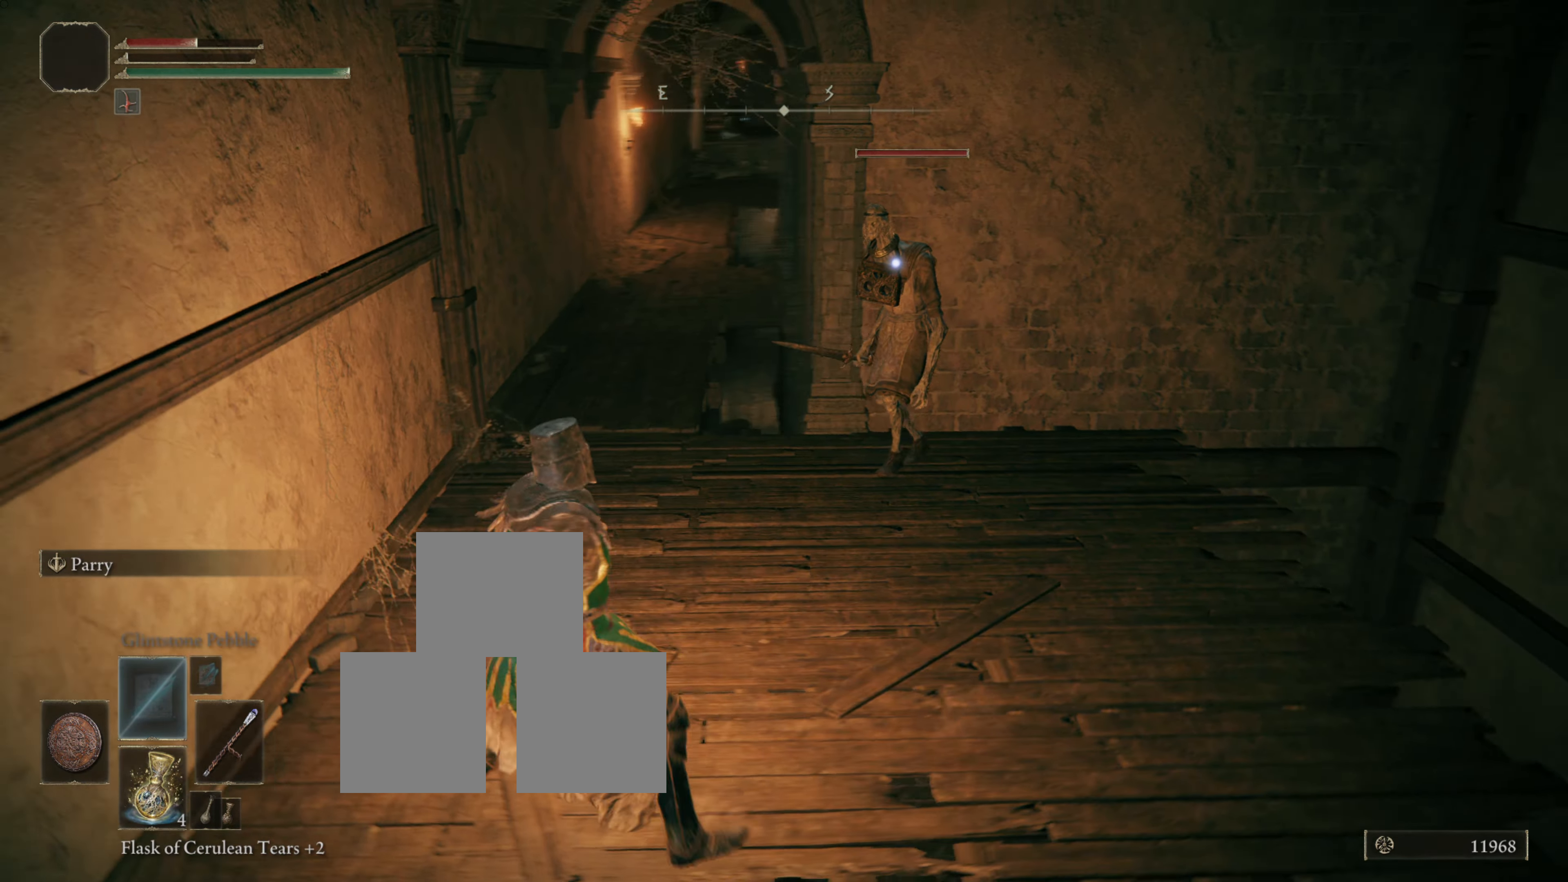
{"buttons": ["L1"], "left_stick": "up", "right_stick": "center", "events": [[100, "left_stick", "up-left"], [217, "left_stick", "up"]]}
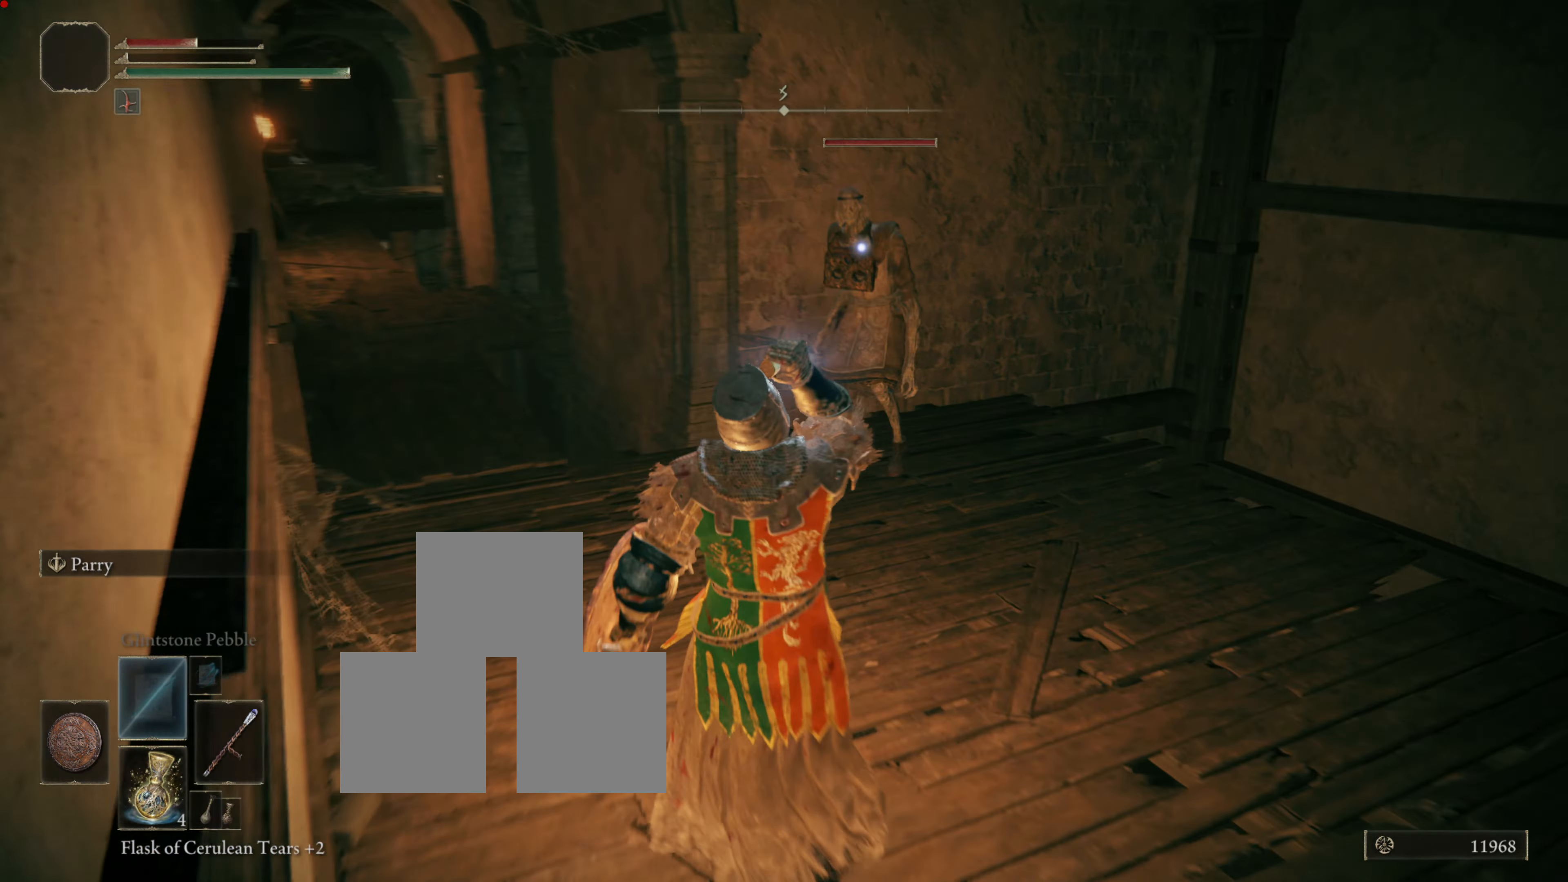
{"buttons": ["L1"], "left_stick": "center", "right_stick": "center", "events": [[117, "left_stick", "center"]]}
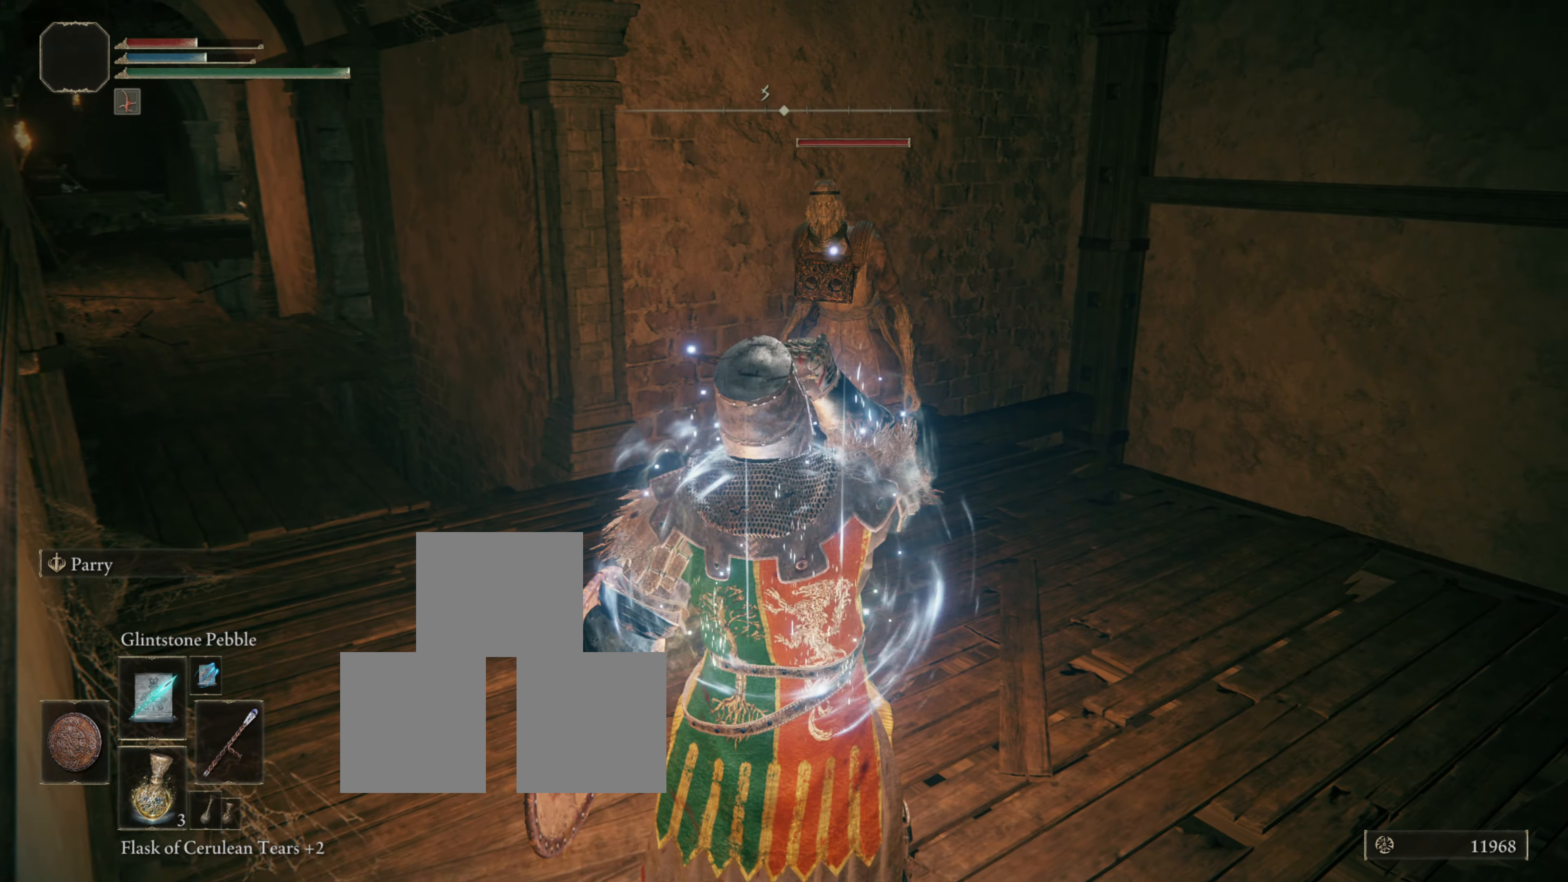
{"buttons": ["L1"], "left_stick": "center", "right_stick": "center", "events": [[17, "R1", "down"], [167, "R1", "up"], [301, "R1", "down"], [434, "R1", "up"]]}
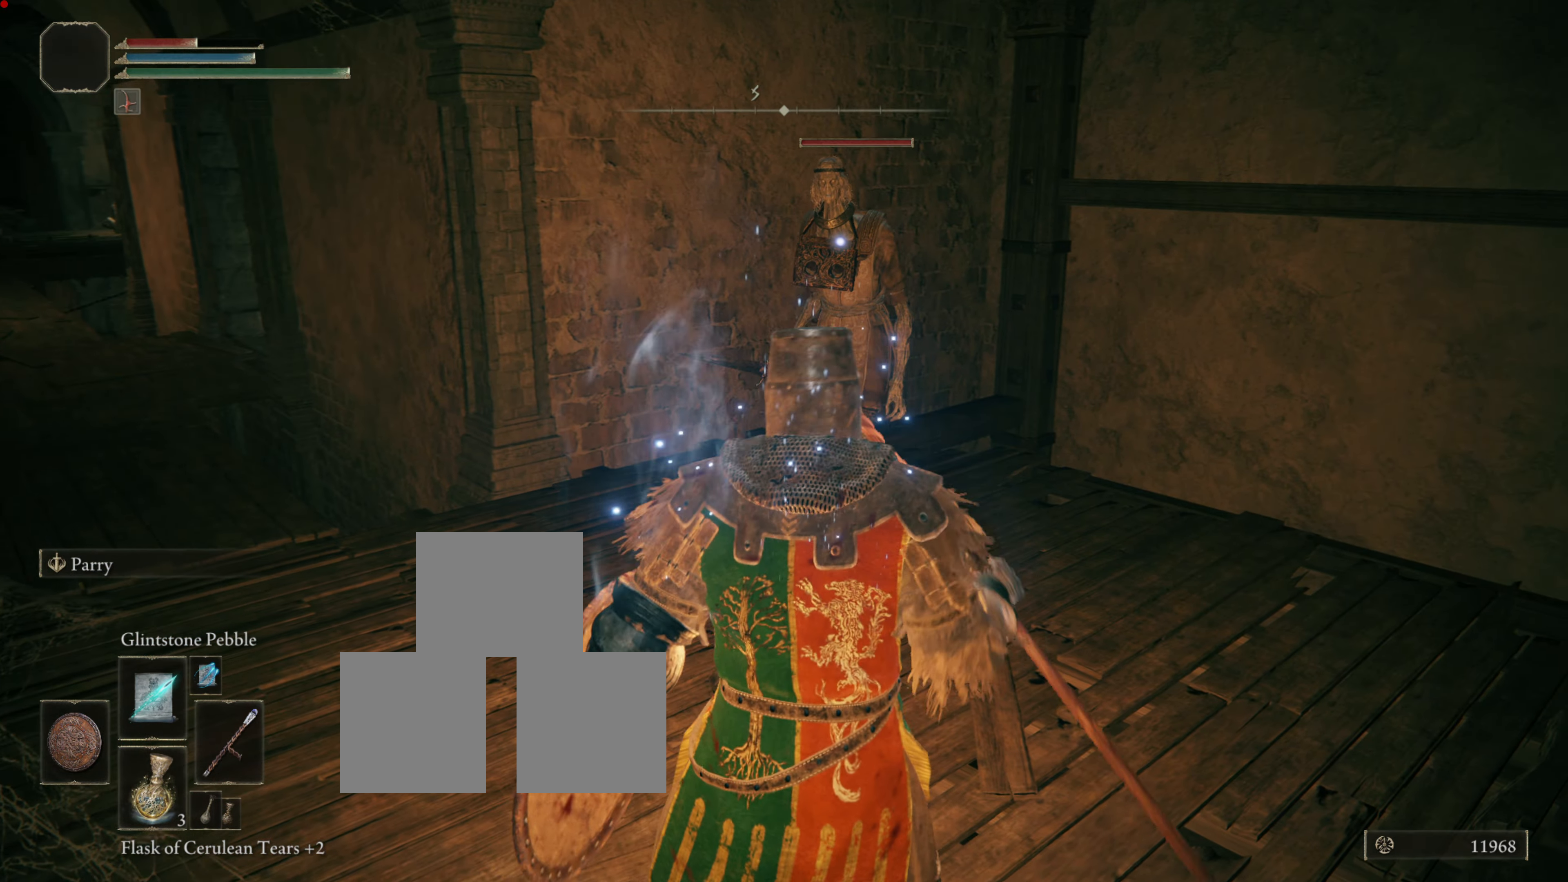
{"buttons": ["L1"], "left_stick": "center", "right_stick": "center", "events": [[50, "R1", "down"], [133, "R1", "up"], [217, "R1", "down"], [350, "R1", "up"]]}
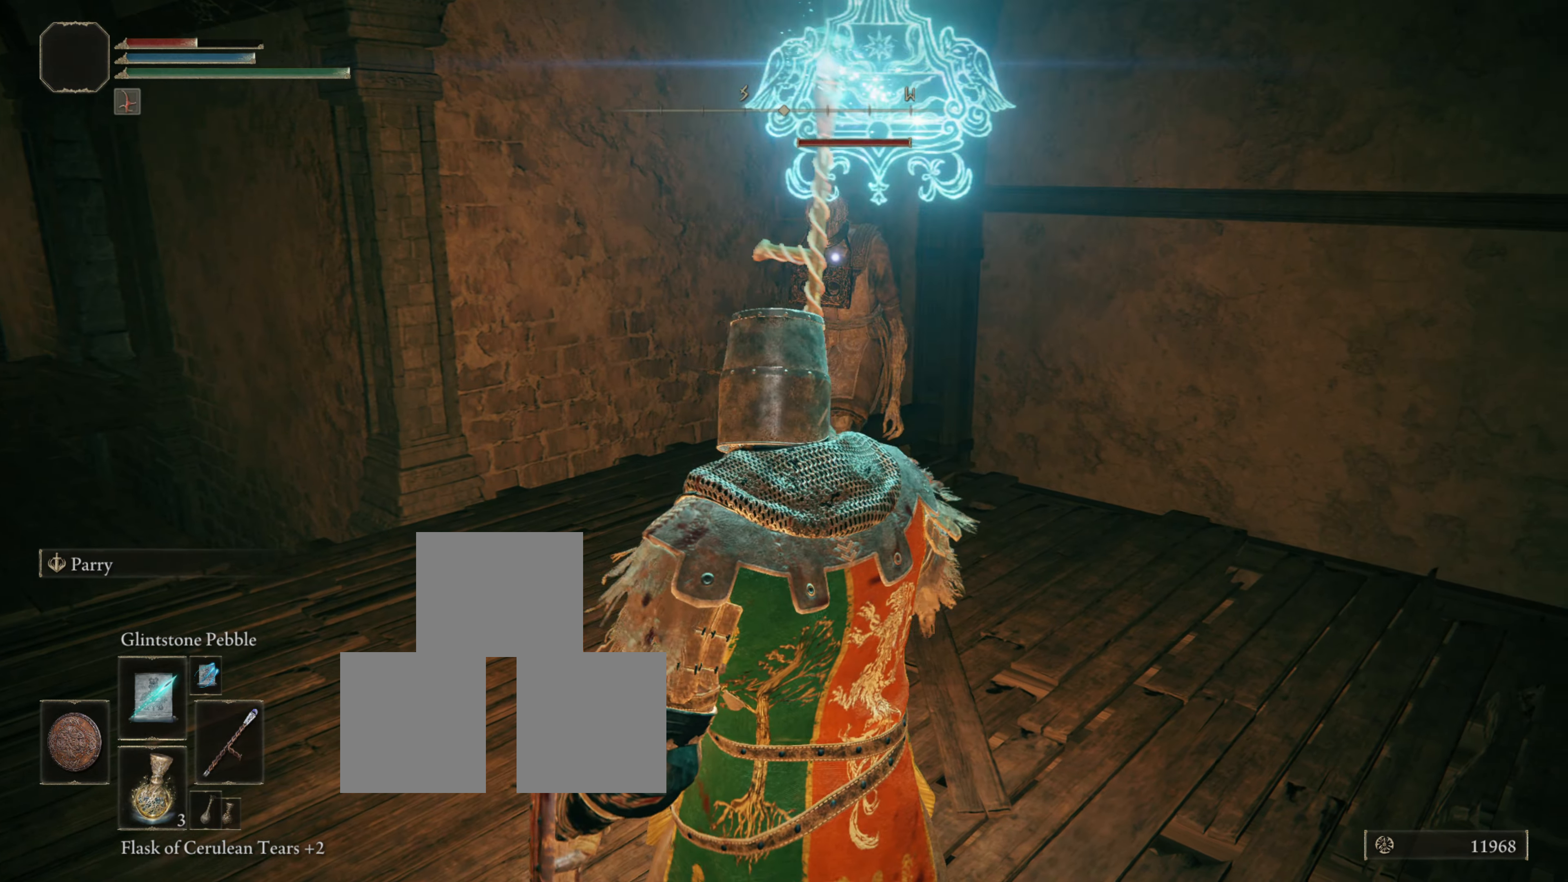
{"buttons": ["L1"], "left_stick": "up", "right_stick": "center", "events": [[501, "left_stick", "up"]]}
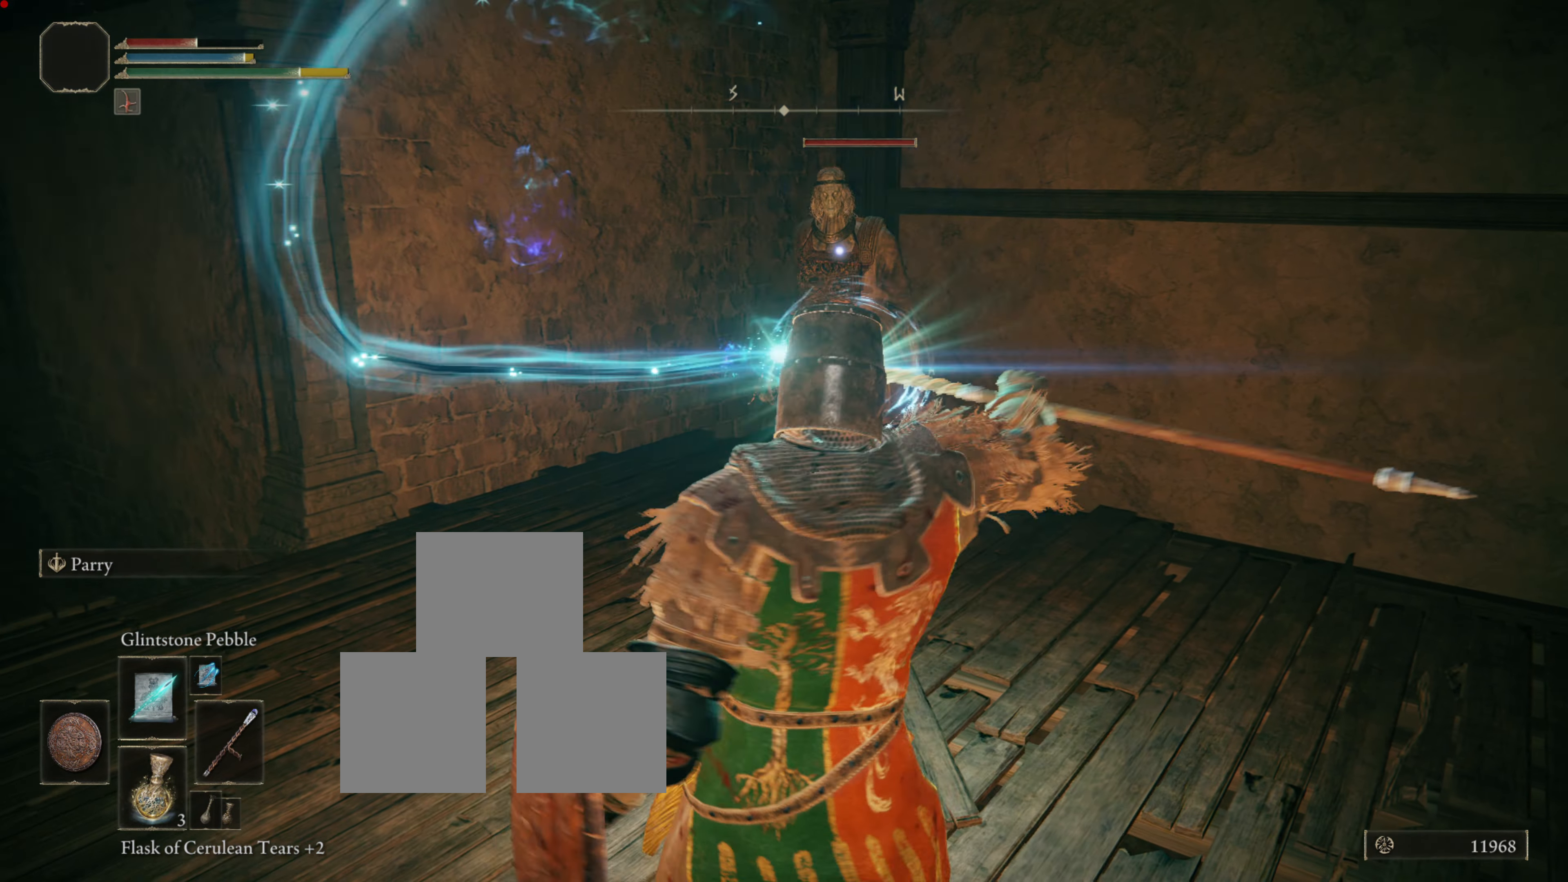
{"buttons": ["L1"], "left_stick": "up", "right_stick": "center", "events": []}
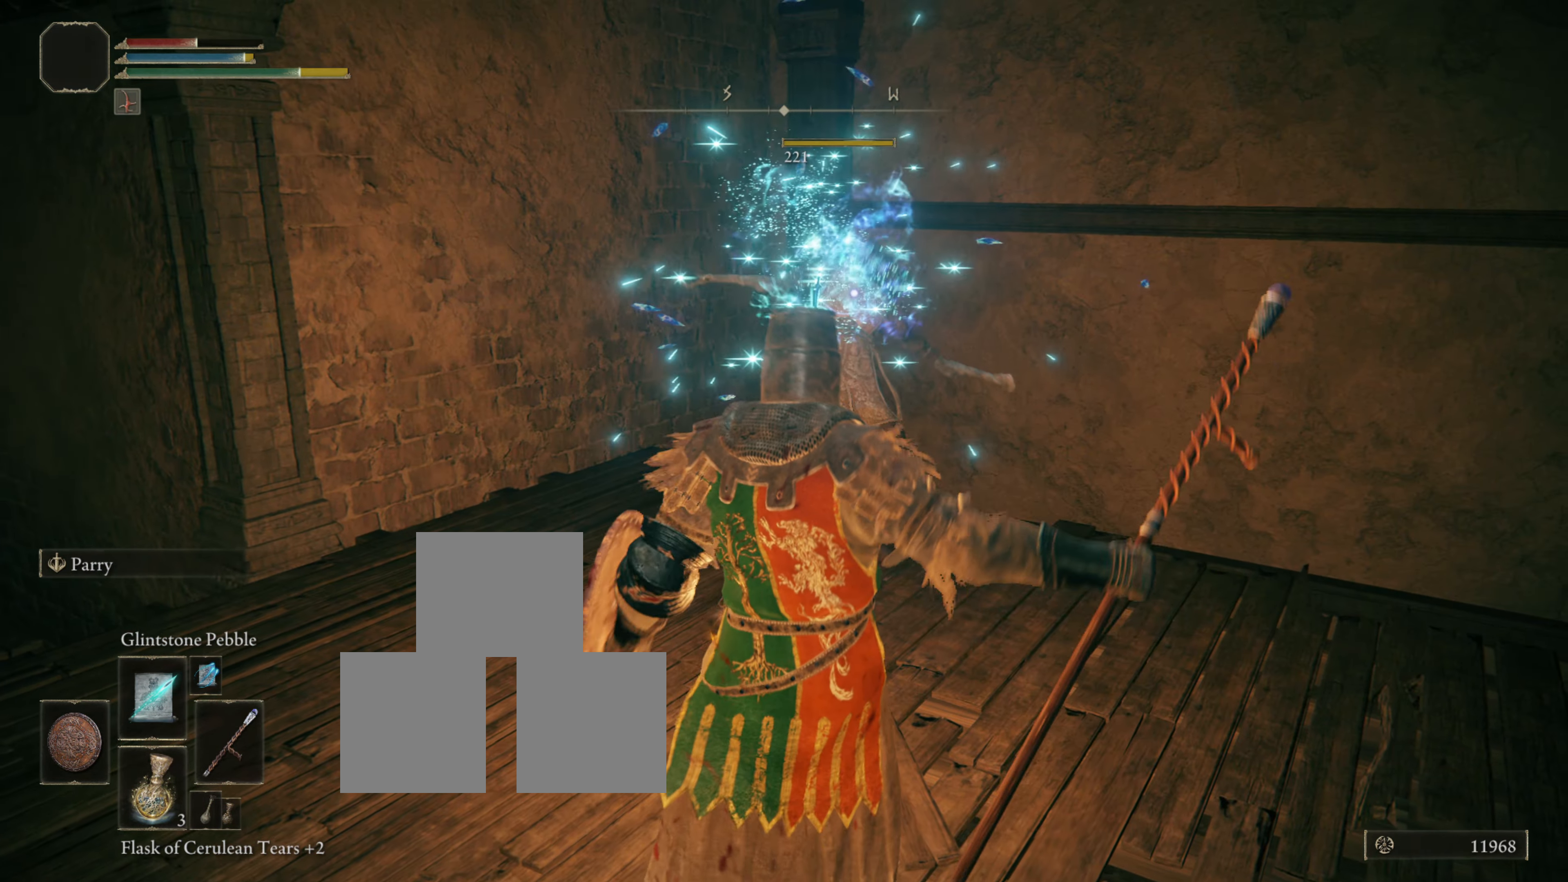
{"buttons": ["L1"], "left_stick": "up", "right_stick": "center", "events": []}
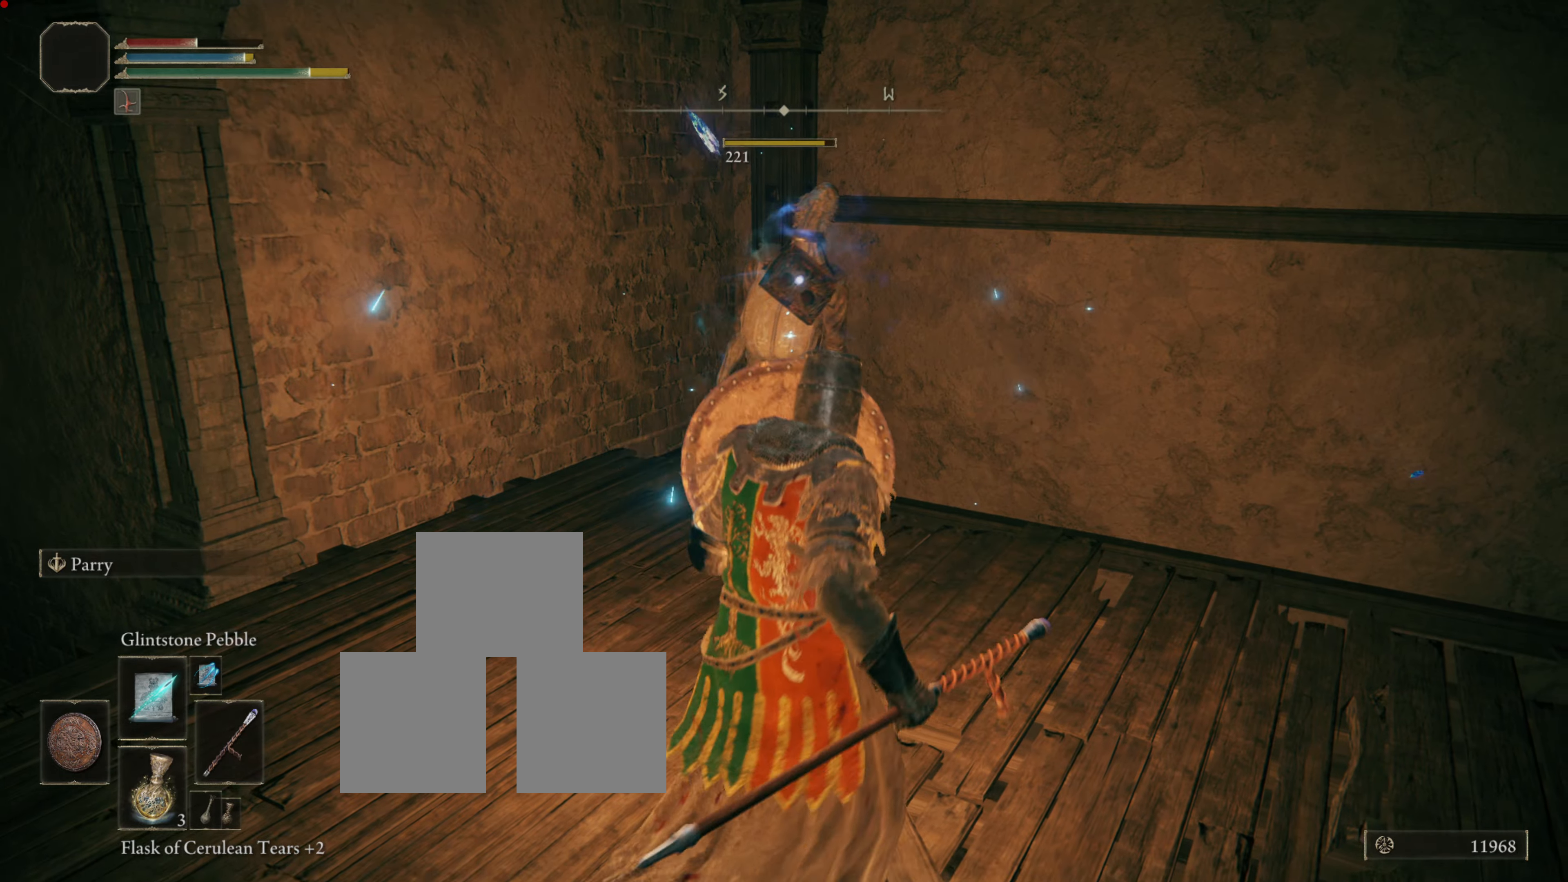
{"buttons": ["L1"], "left_stick": "up", "right_stick": "center", "events": [[100, "right_stick", "down-left"], [284, "right_stick", "center"]]}
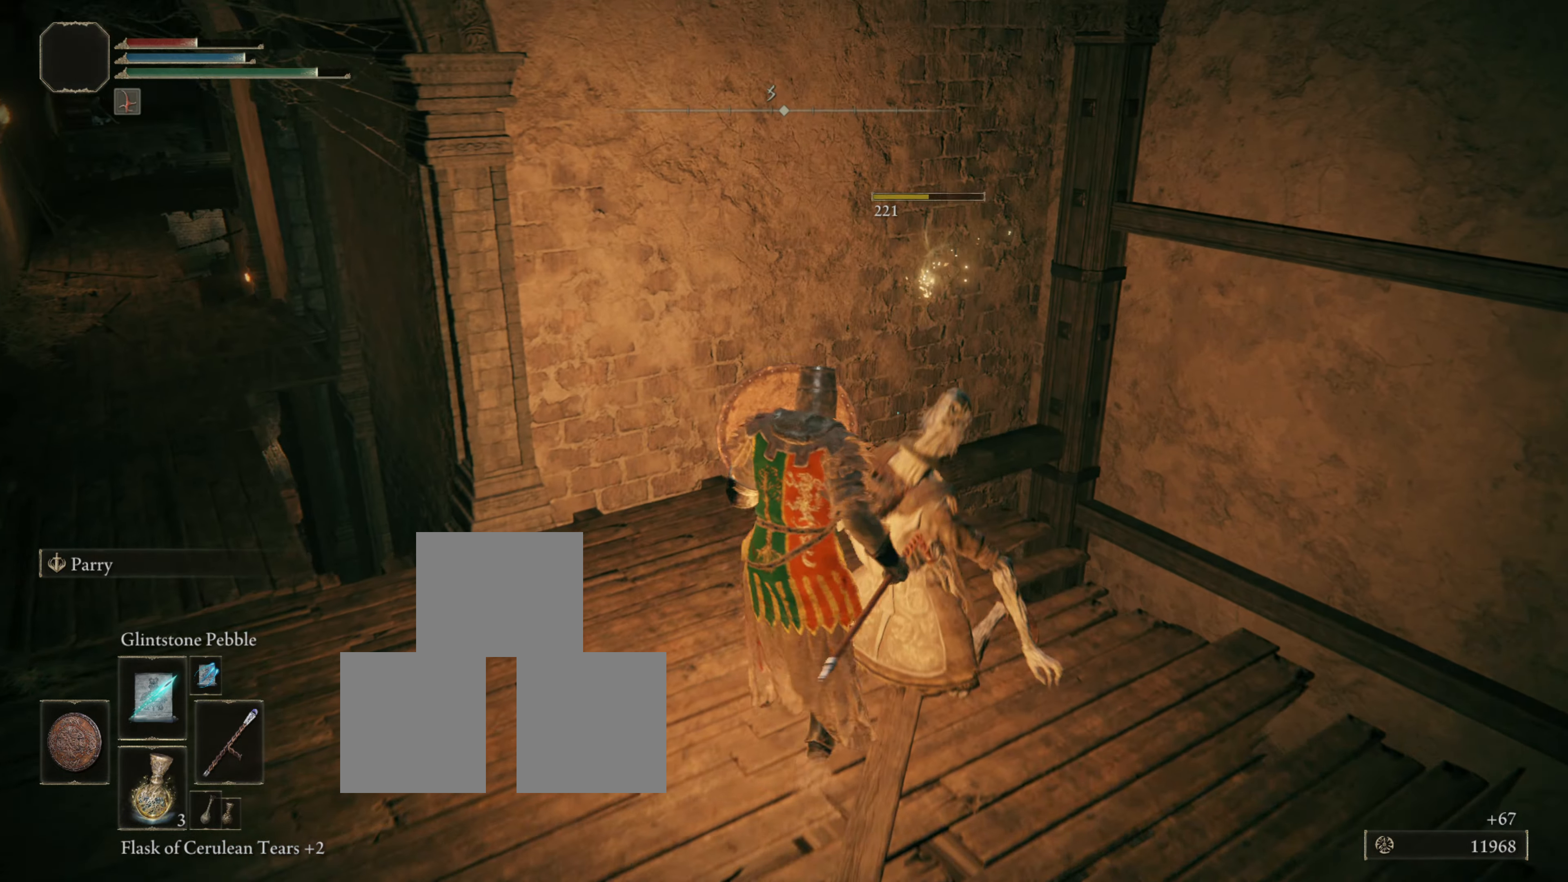
{"buttons": ["L1"], "left_stick": "up", "right_stick": "center", "events": []}
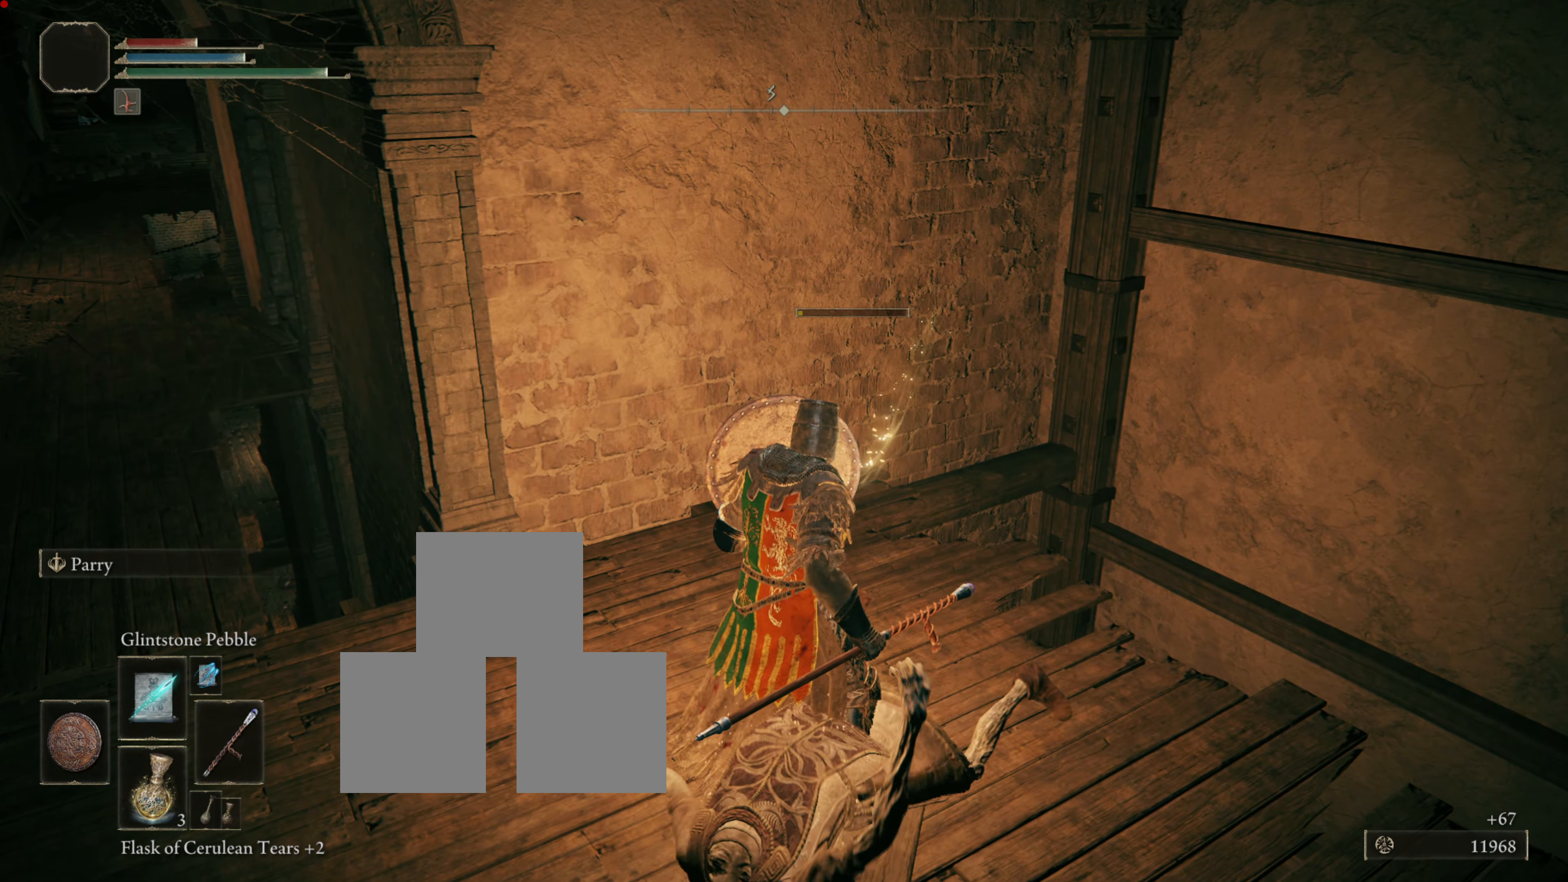
{"buttons": ["L1"], "left_stick": "up-left", "right_stick": "center", "events": [[83, "left_stick", "center"], [83, "right_stick", "left"], [250, "left_stick", "up-left"], [350, "right_stick", "center"]]}